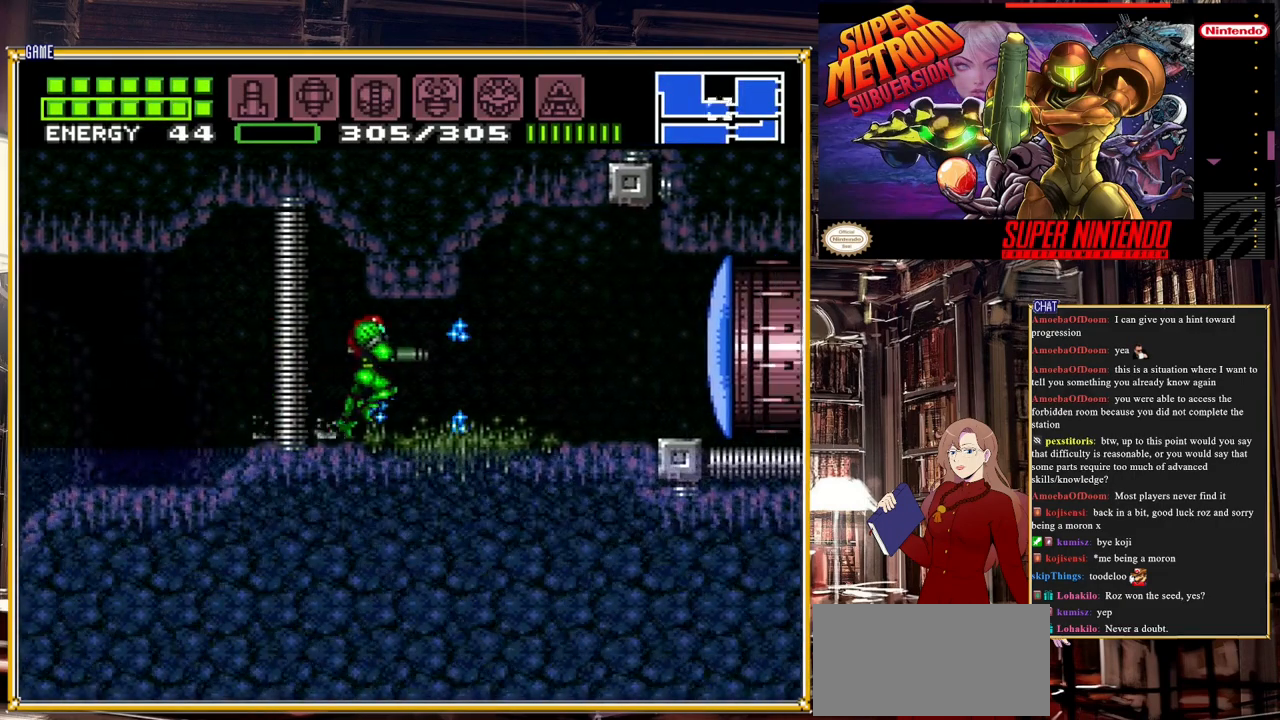
Gameplay with a controller (Nintendo layout); each line is a JSON object with the inputs held at the frame after it. "events" lists button and stick changes between this image and that frame as [ms after this image, input, new state], when the widget could be followed in between. Not read: L3 R3.
{"buttons": ["B", "DPAD_RIGHT"], "events": [[183, "B", "down"]]}
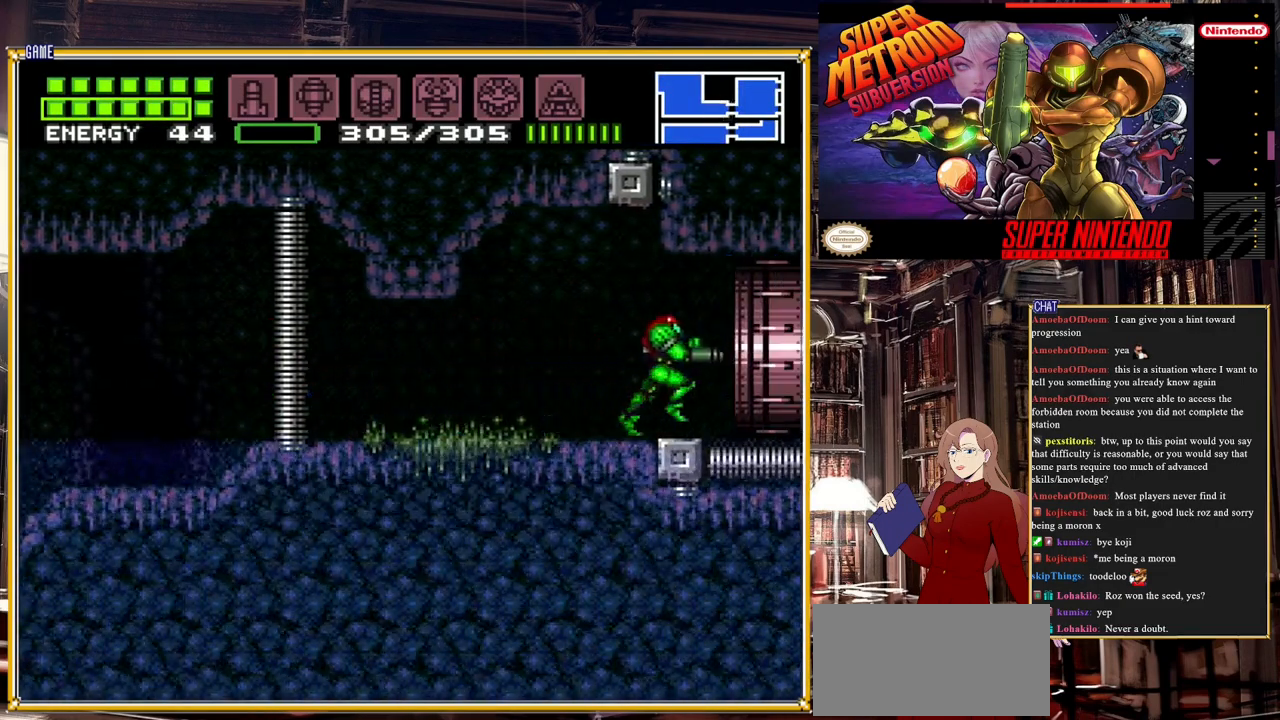
{"buttons": ["DPAD_RIGHT"], "events": [[450, "B", "up"]]}
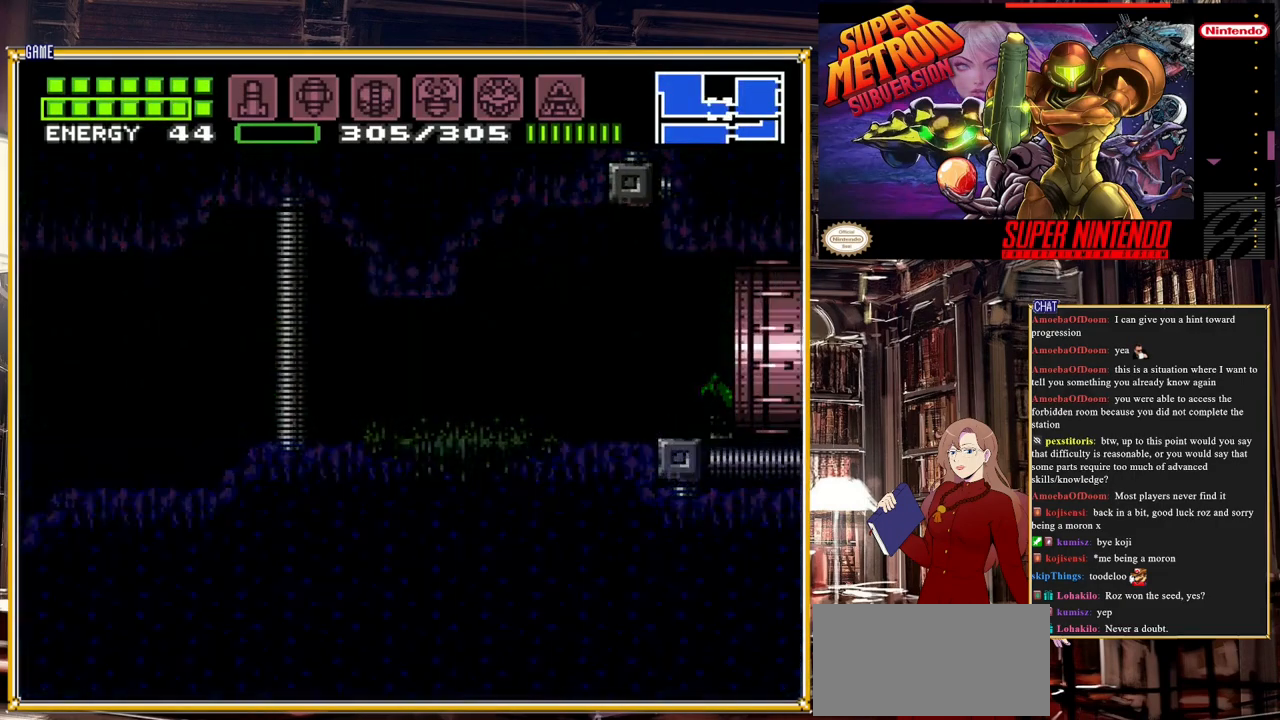
{"buttons": [], "events": [[117, "DPAD_RIGHT", "up"]]}
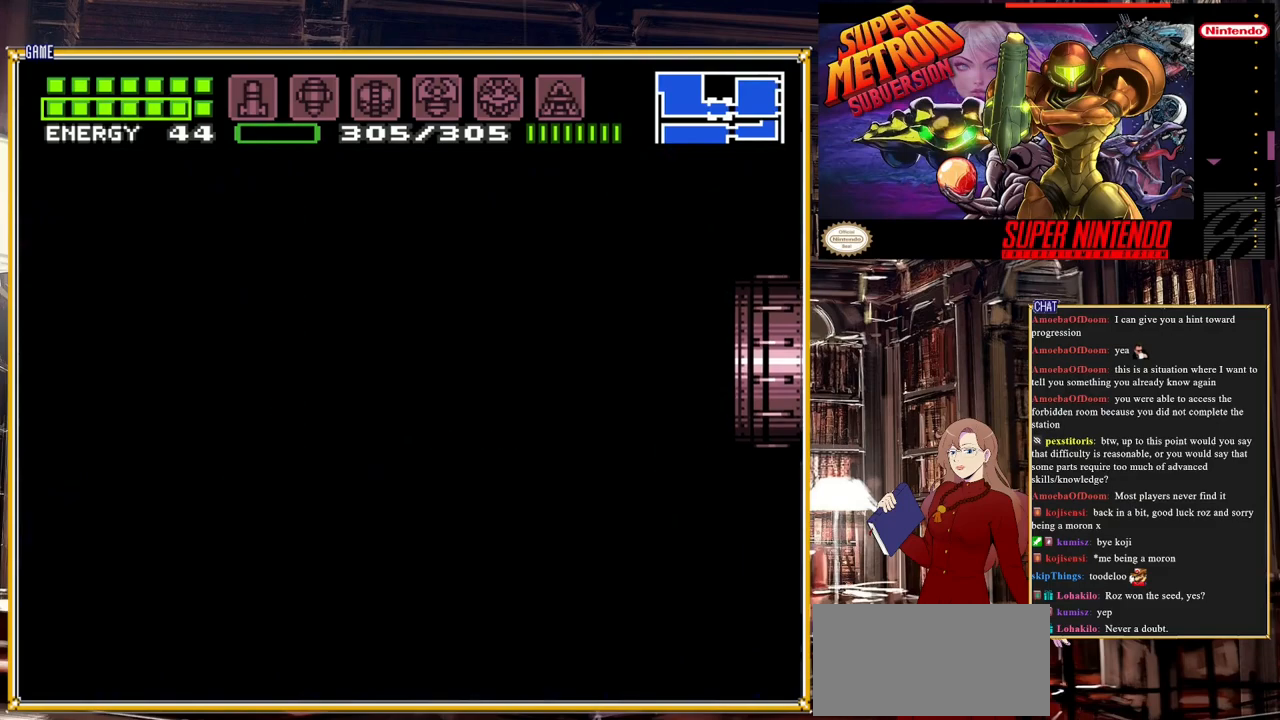
{"buttons": [], "events": []}
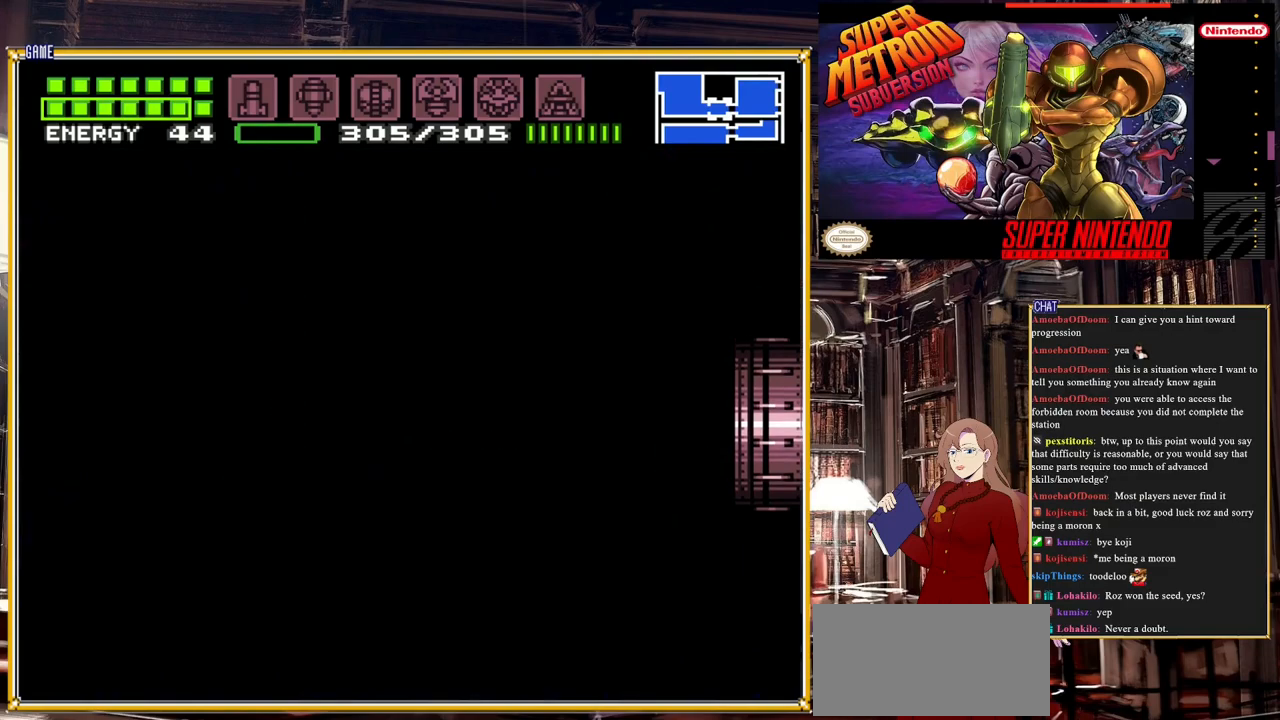
{"buttons": [], "events": []}
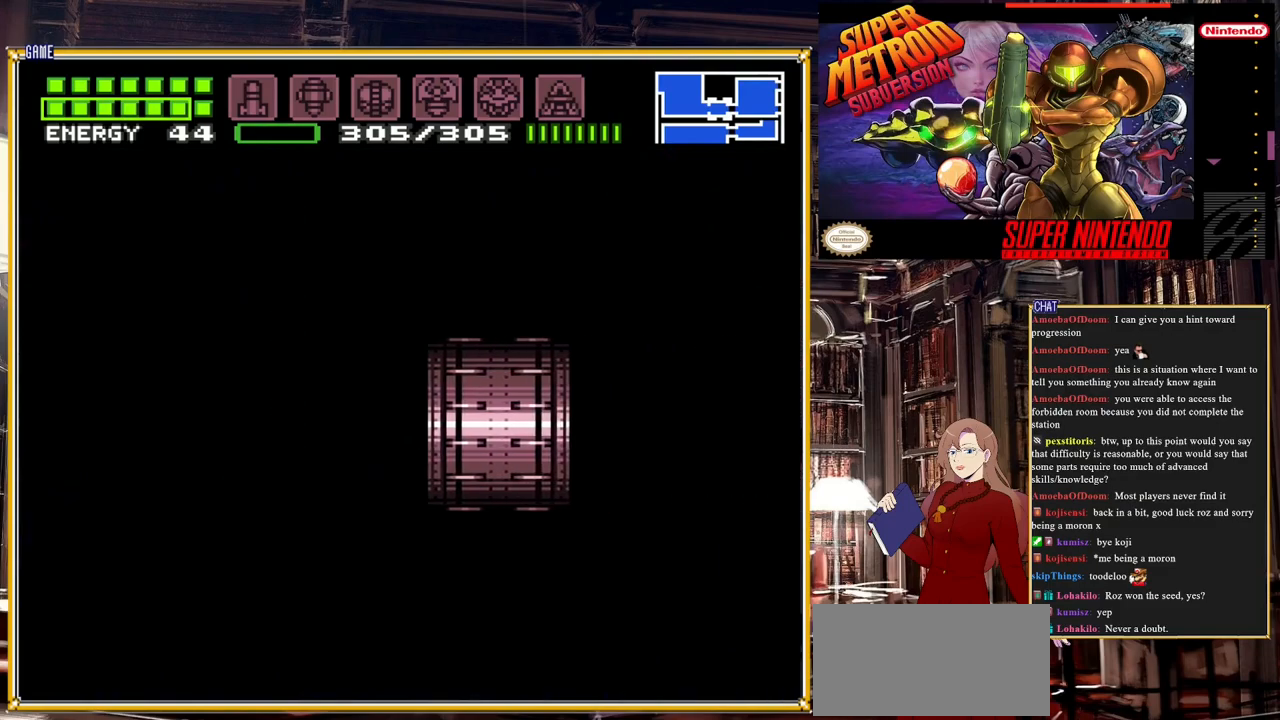
{"buttons": [], "events": []}
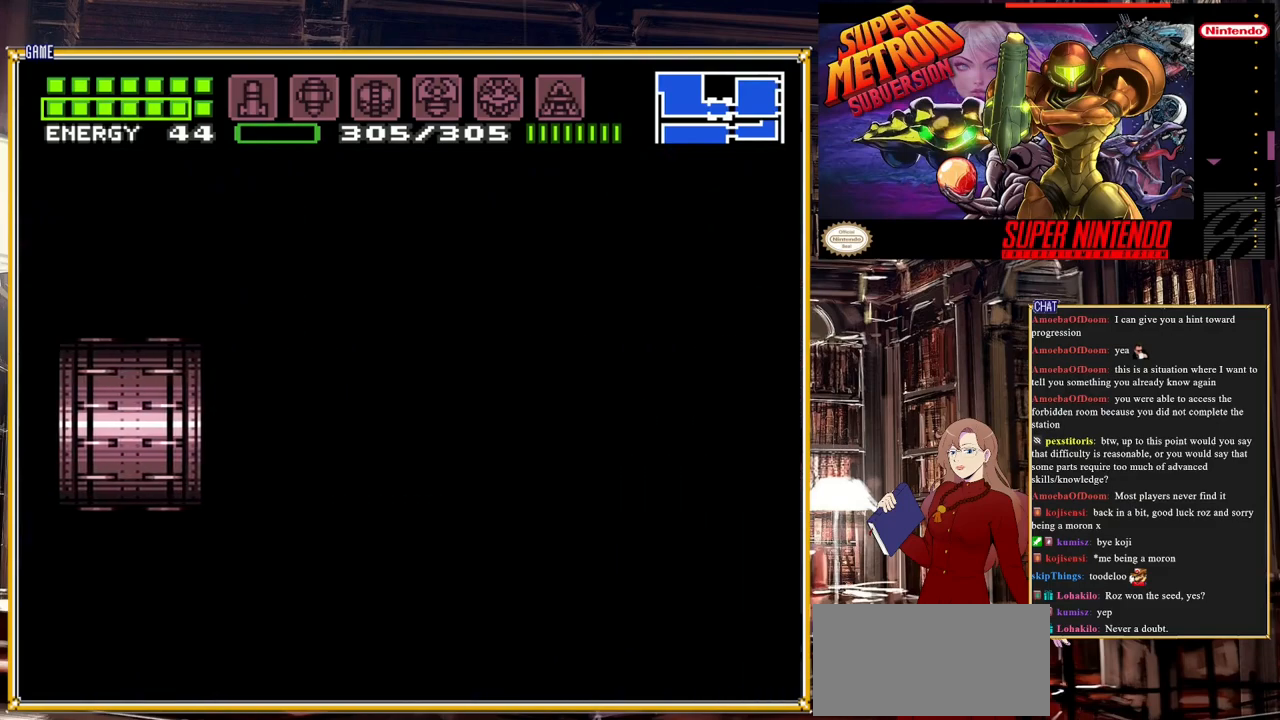
{"buttons": [], "events": []}
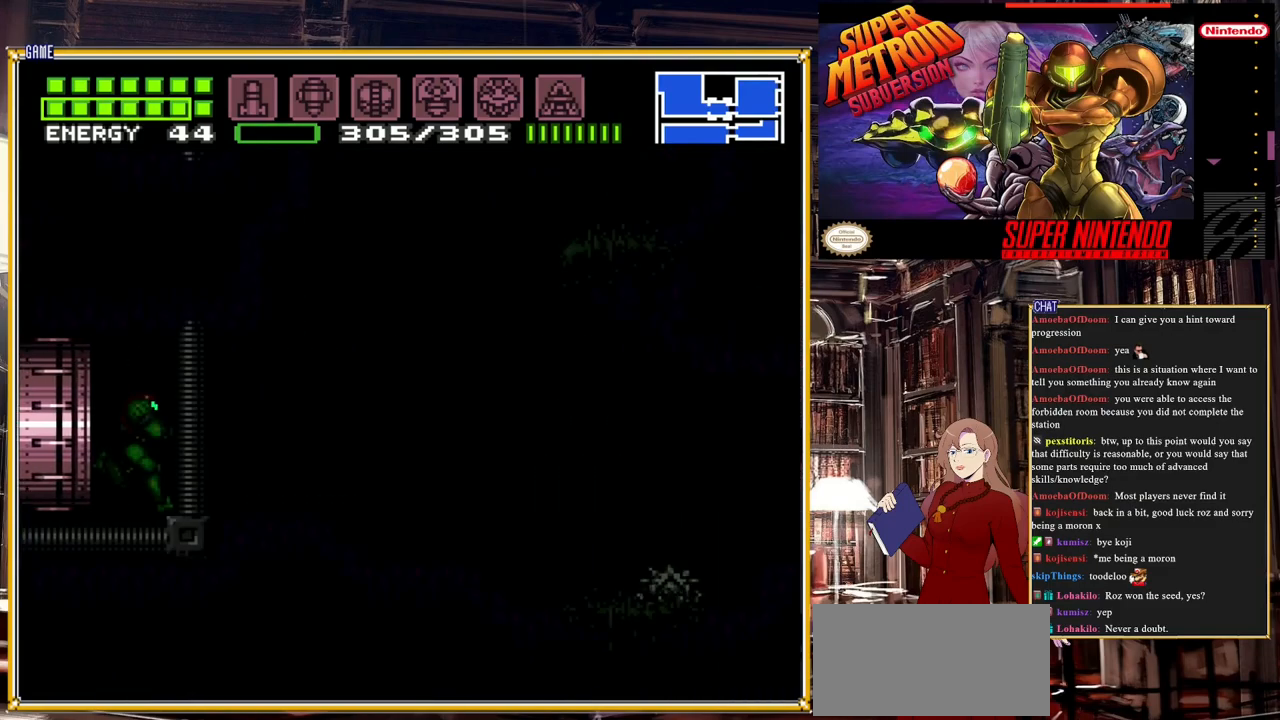
{"buttons": ["DPAD_RIGHT"], "events": [[383, "DPAD_RIGHT", "down"]]}
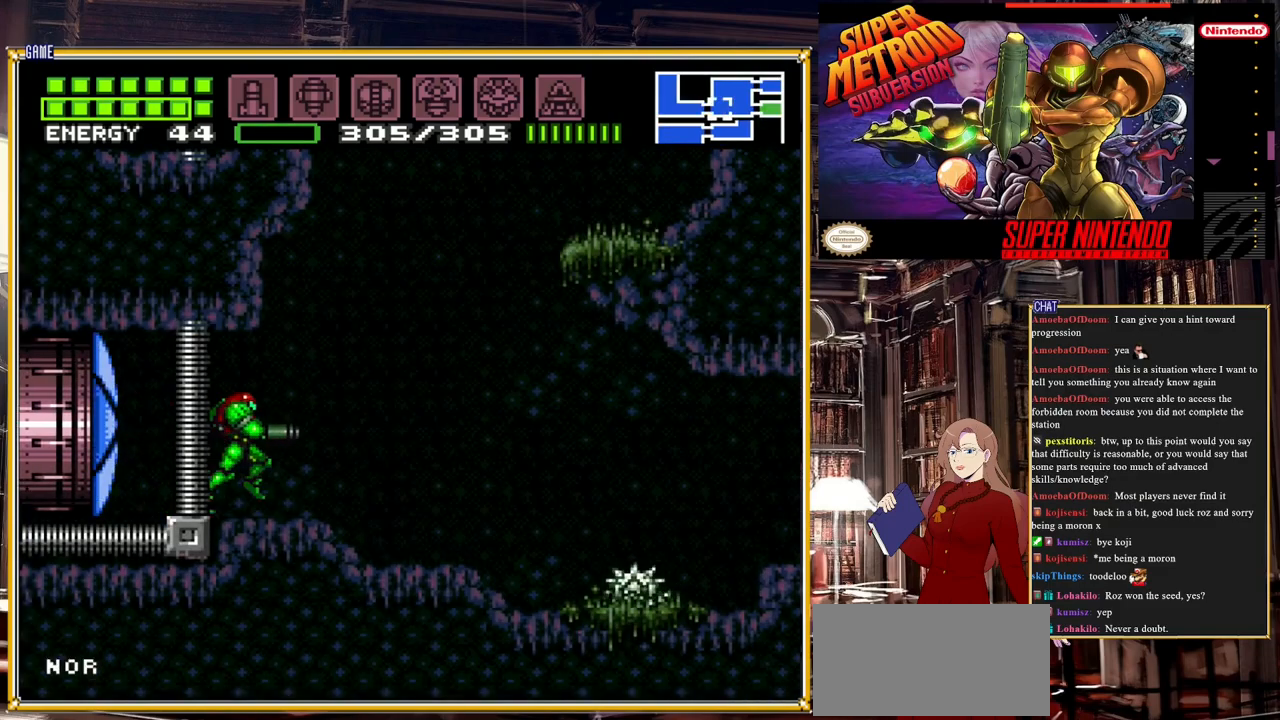
{"buttons": ["L1"], "events": [[200, "L1", "down"], [317, "Y", "down"], [450, "DPAD_RIGHT", "up"], [450, "Y", "up"]]}
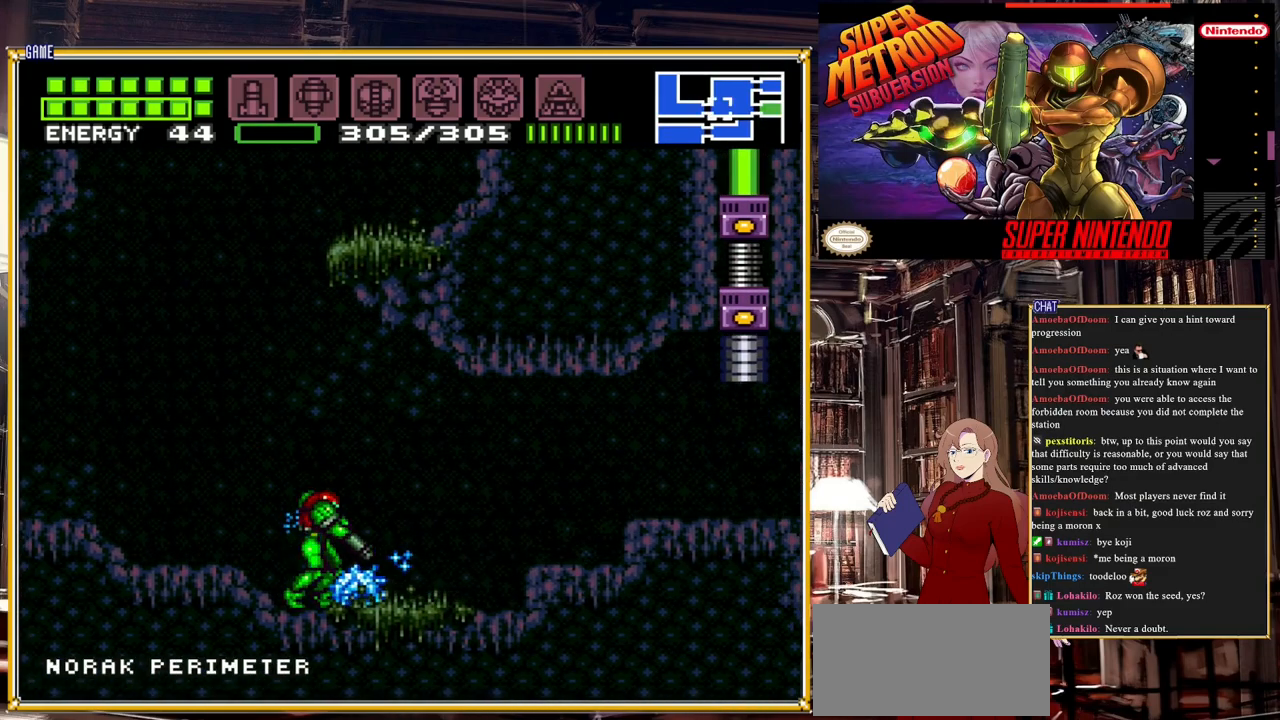
{"buttons": ["DPAD_RIGHT"], "events": [[17, "L1", "up"], [100, "Y", "down"], [250, "Y", "up"], [500, "DPAD_RIGHT", "down"]]}
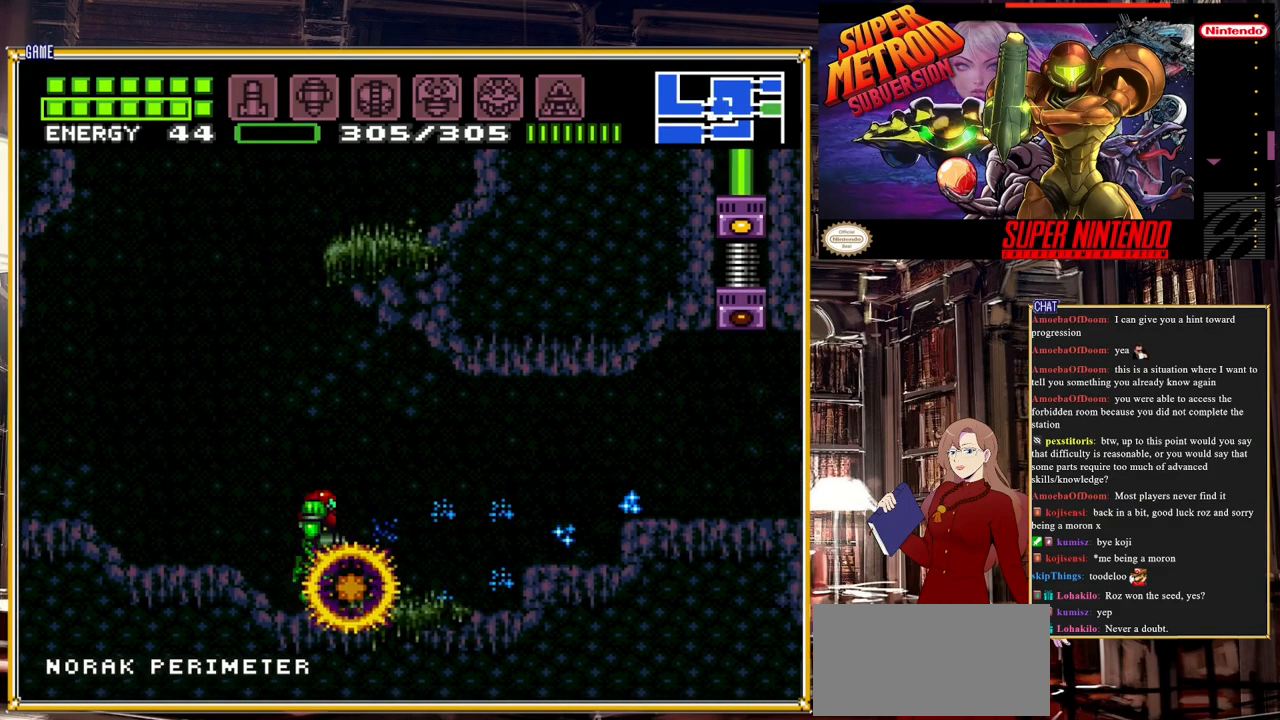
{"buttons": ["A", "B", "DPAD_RIGHT"], "events": [[283, "B", "down"], [317, "A", "down"]]}
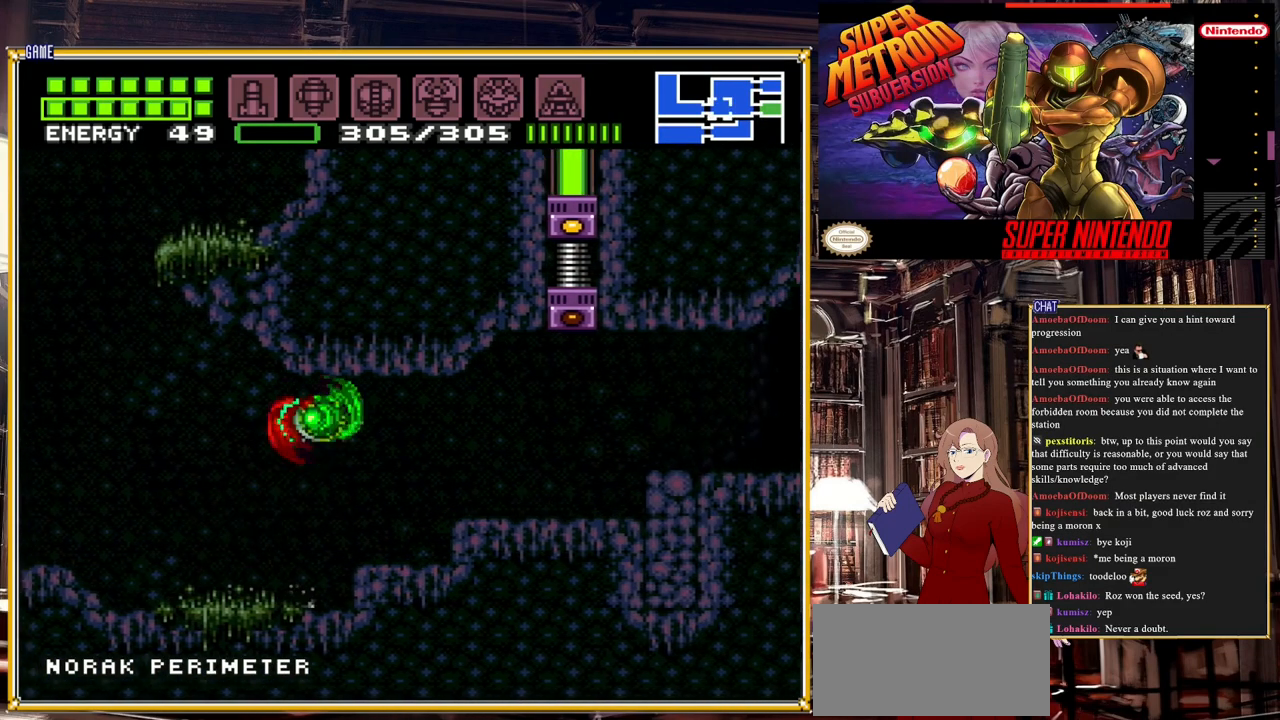
{"buttons": ["DPAD_RIGHT"], "events": [[100, "A", "up"], [100, "B", "up"]]}
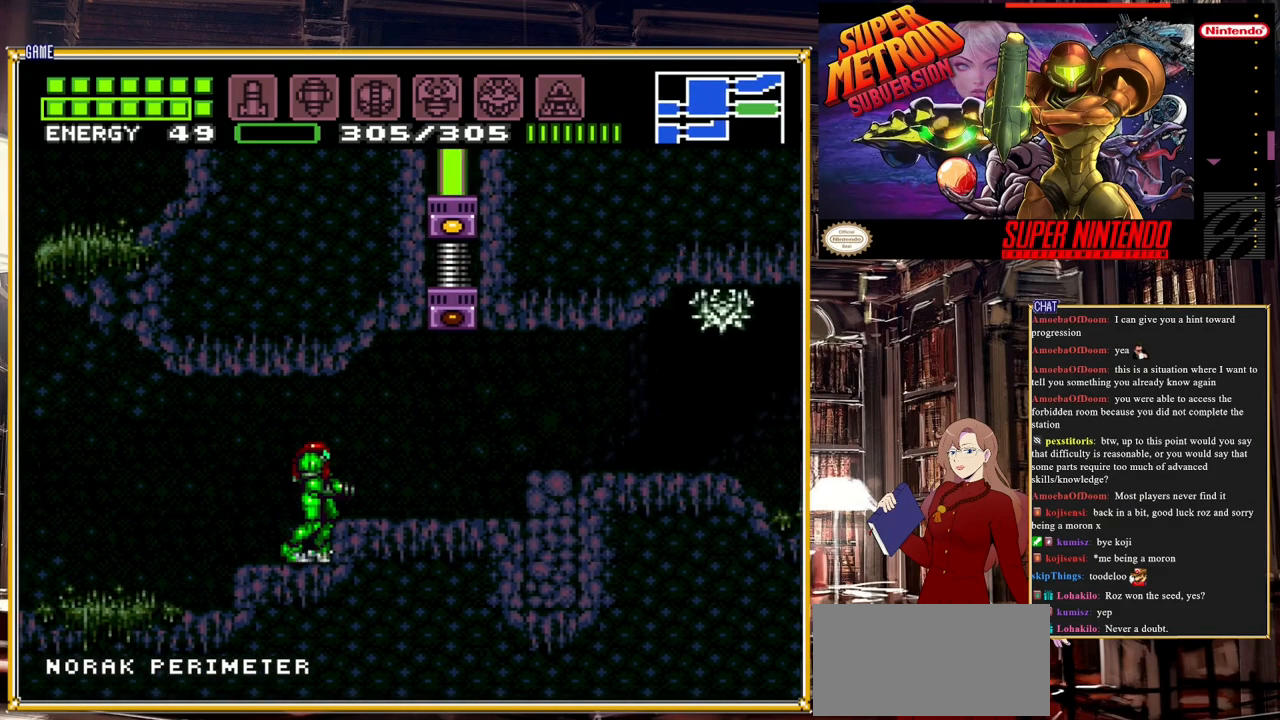
{"buttons": ["DPAD_RIGHT"], "events": [[67, "DPAD_RIGHT", "up"], [300, "A", "down"], [300, "DPAD_RIGHT", "down"], [433, "A", "up"]]}
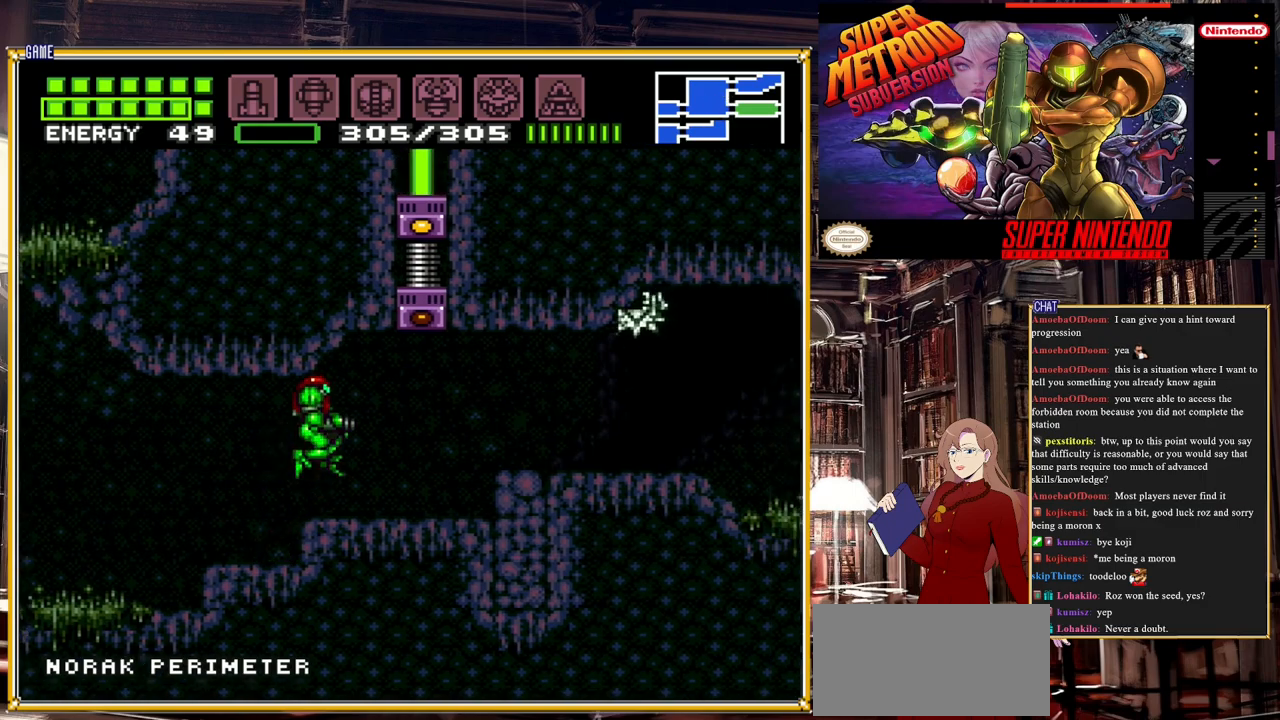
{"buttons": [], "events": [[250, "DPAD_RIGHT", "up"]]}
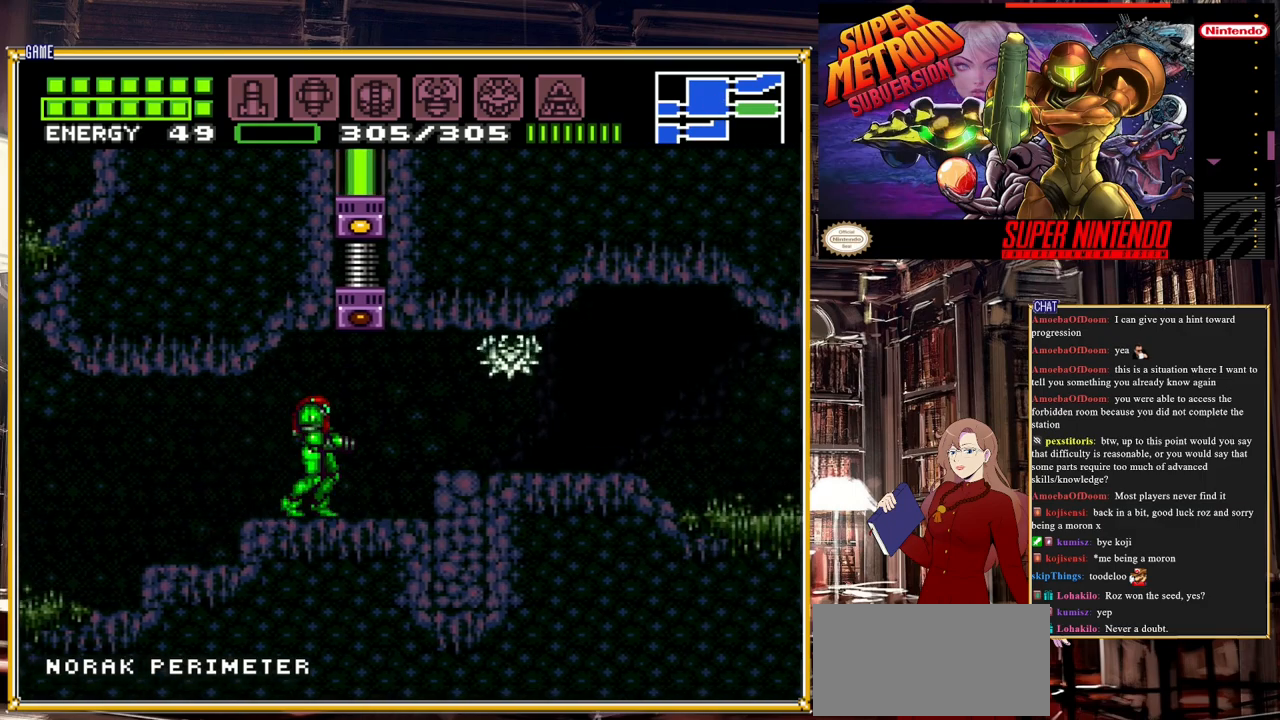
{"buttons": ["Y", "R1"], "events": [[233, "DPAD_RIGHT", "down"], [300, "DPAD_RIGHT", "up"], [367, "R1", "down"], [400, "Y", "down"]]}
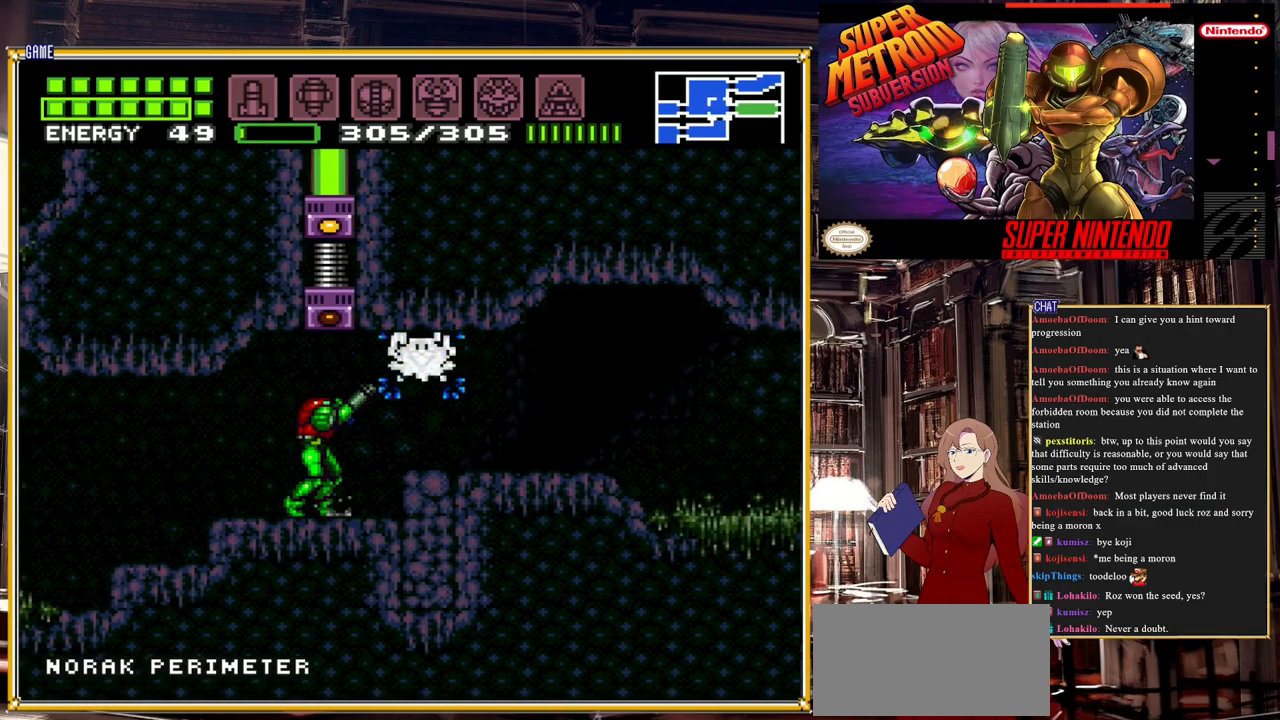
{"buttons": ["DPAD_RIGHT"], "events": [[67, "Y", "up"], [183, "Y", "down"], [333, "Y", "up"], [367, "R1", "up"], [433, "DPAD_RIGHT", "down"]]}
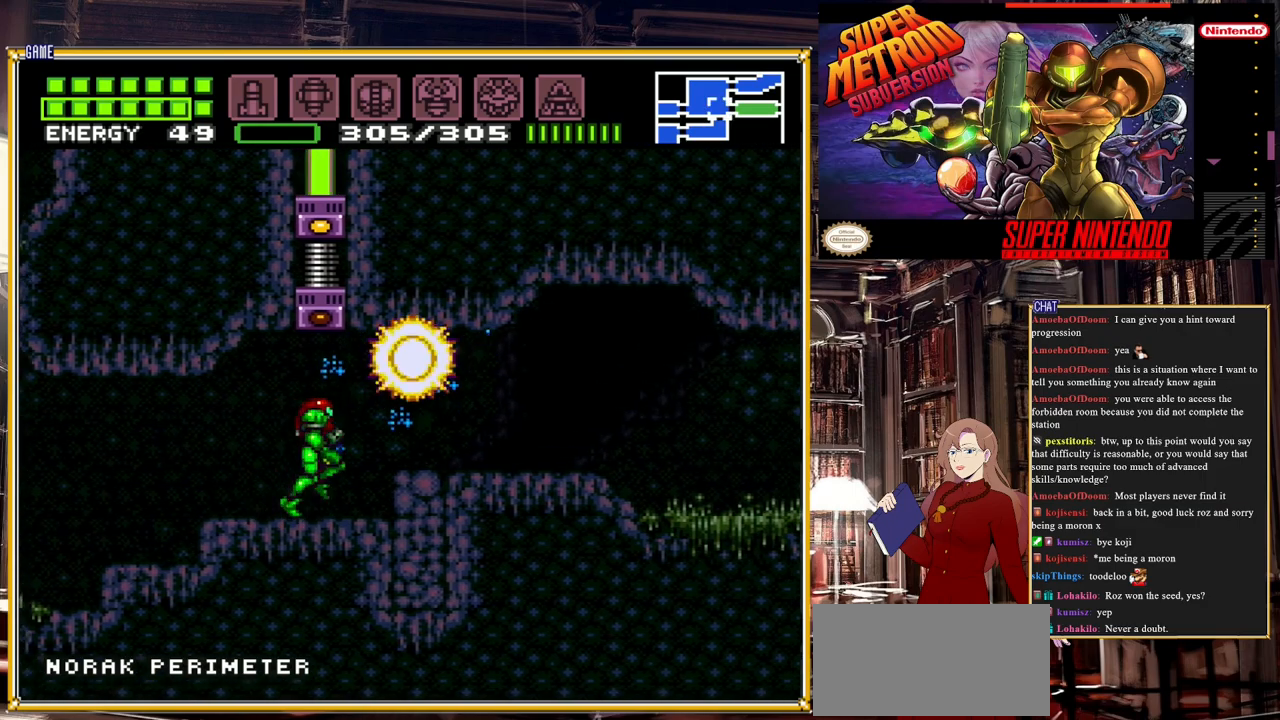
{"buttons": ["DPAD_RIGHT"], "events": [[117, "A", "down"], [283, "A", "up"]]}
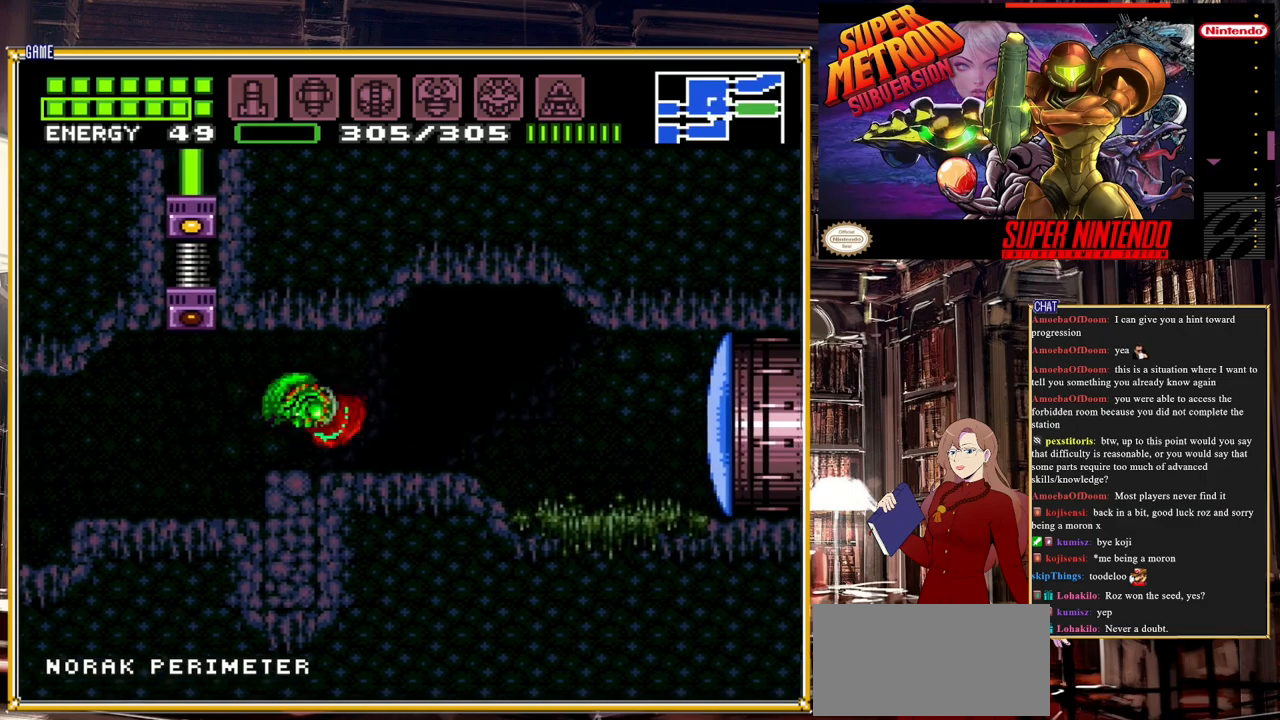
{"buttons": ["DPAD_RIGHT"], "events": [[83, "DPAD_RIGHT", "up"], [267, "DPAD_RIGHT", "down"]]}
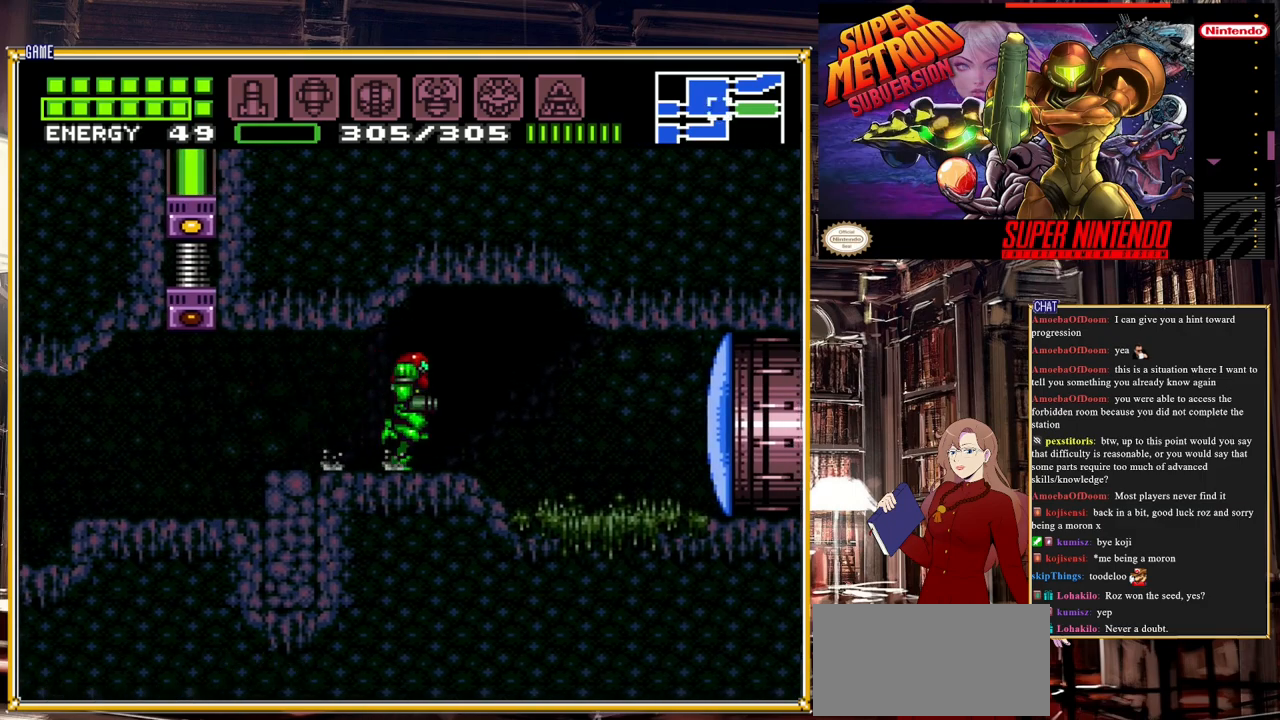
{"buttons": ["DPAD_LEFT"], "events": [[33, "DPAD_RIGHT", "up"], [50, "A", "down"], [267, "A", "up"], [300, "DPAD_LEFT", "down"]]}
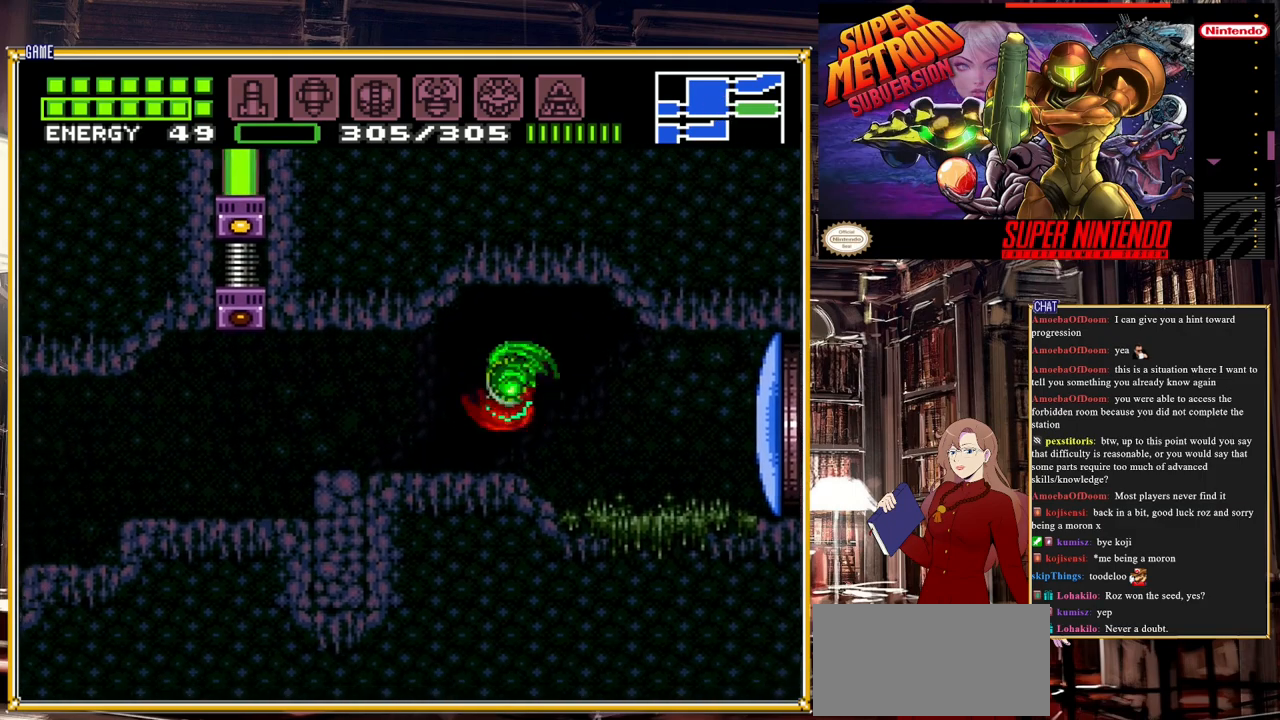
{"buttons": ["B", "DPAD_LEFT"], "events": [[167, "B", "down"]]}
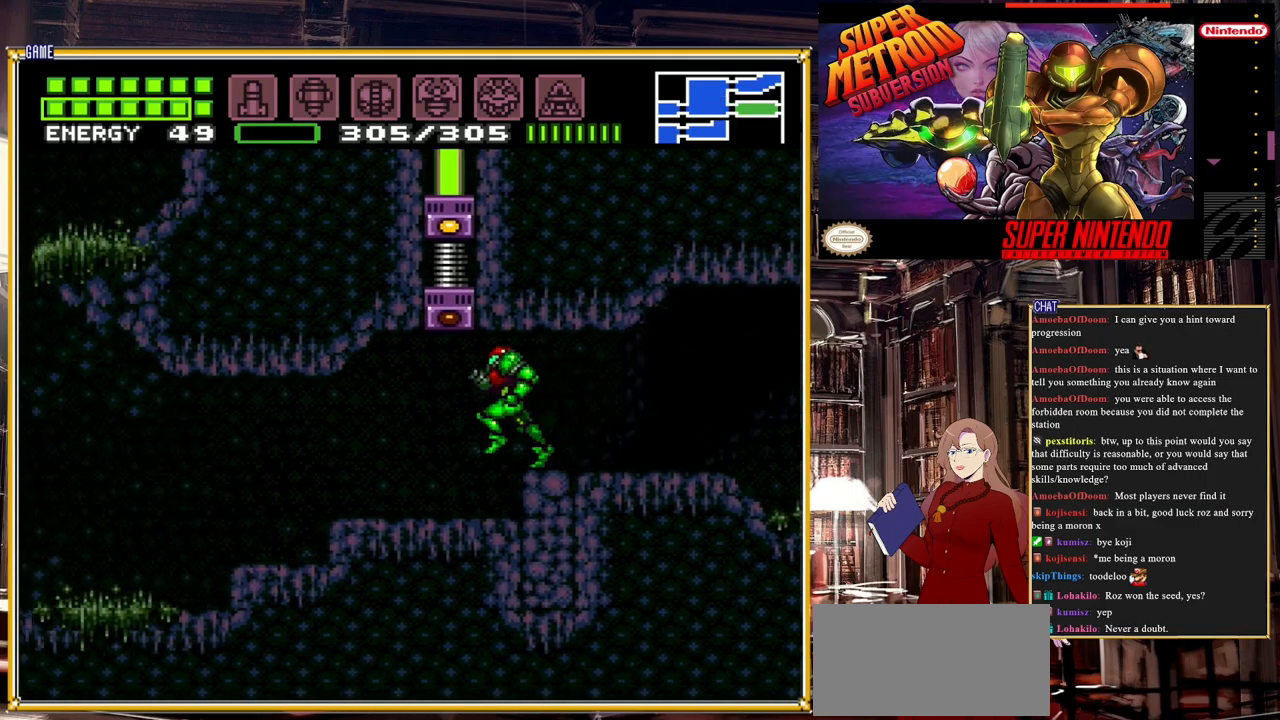
{"buttons": ["B", "DPAD_LEFT"], "events": []}
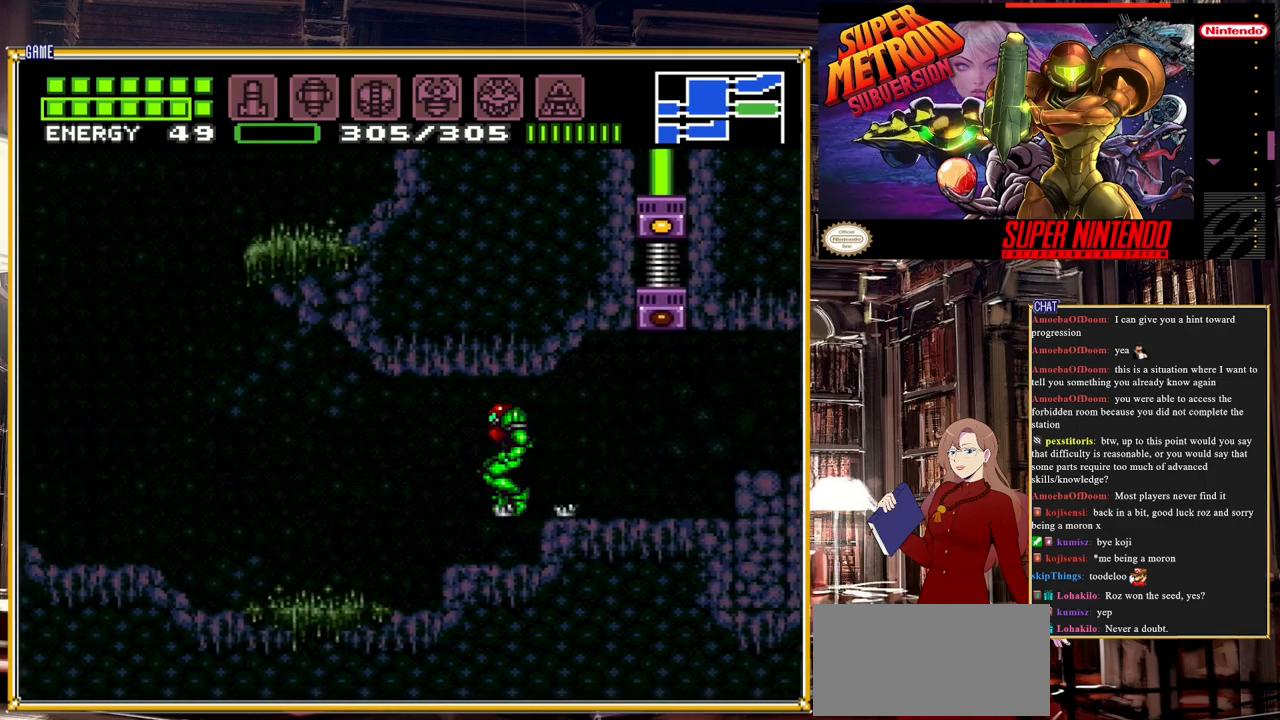
{"buttons": ["B", "DPAD_LEFT"], "events": []}
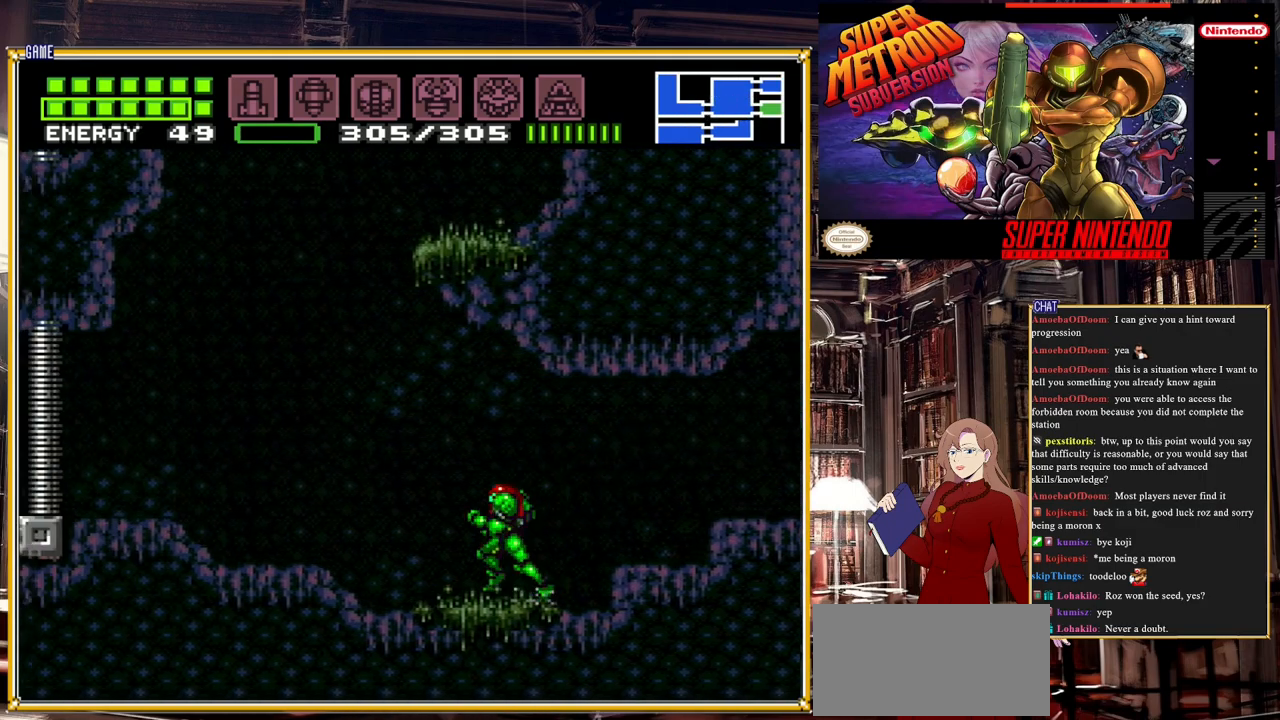
{"buttons": ["A", "B", "DPAD_RIGHT"], "events": [[183, "A", "down"], [217, "DPAD_LEFT", "up"], [383, "DPAD_RIGHT", "down"]]}
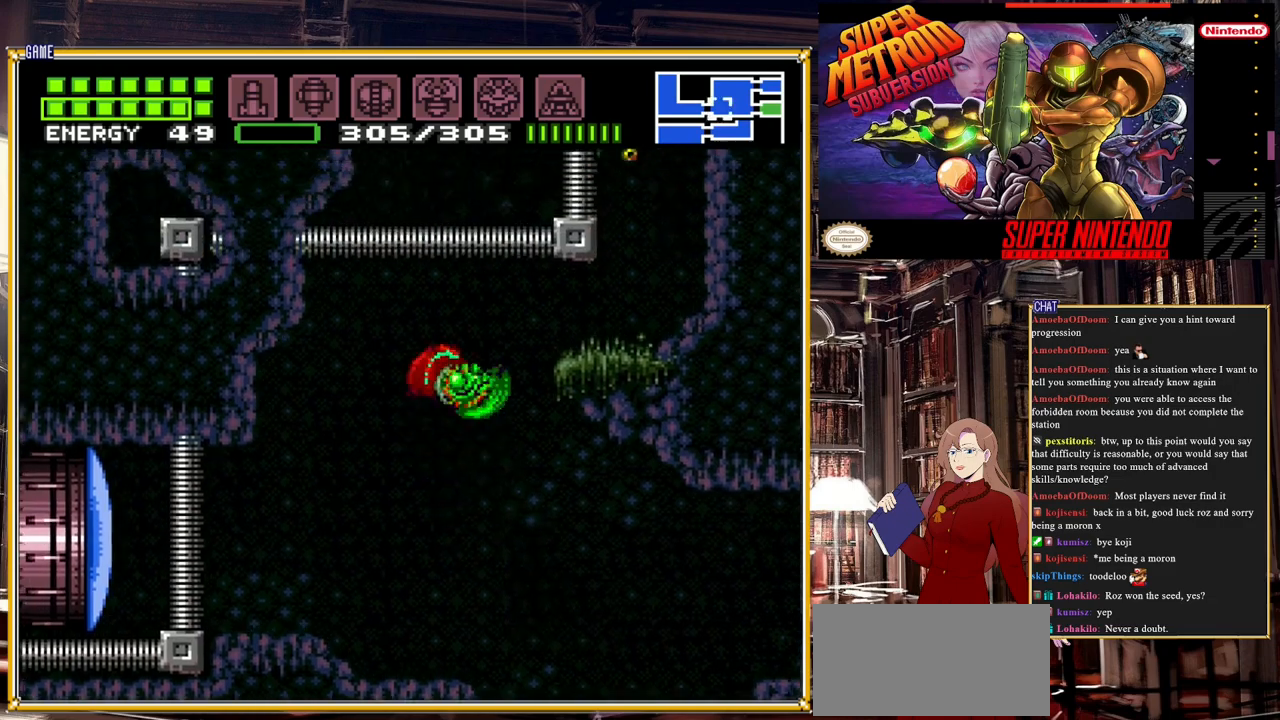
{"buttons": [], "events": [[217, "A", "up"], [333, "B", "up"], [433, "DPAD_RIGHT", "up"]]}
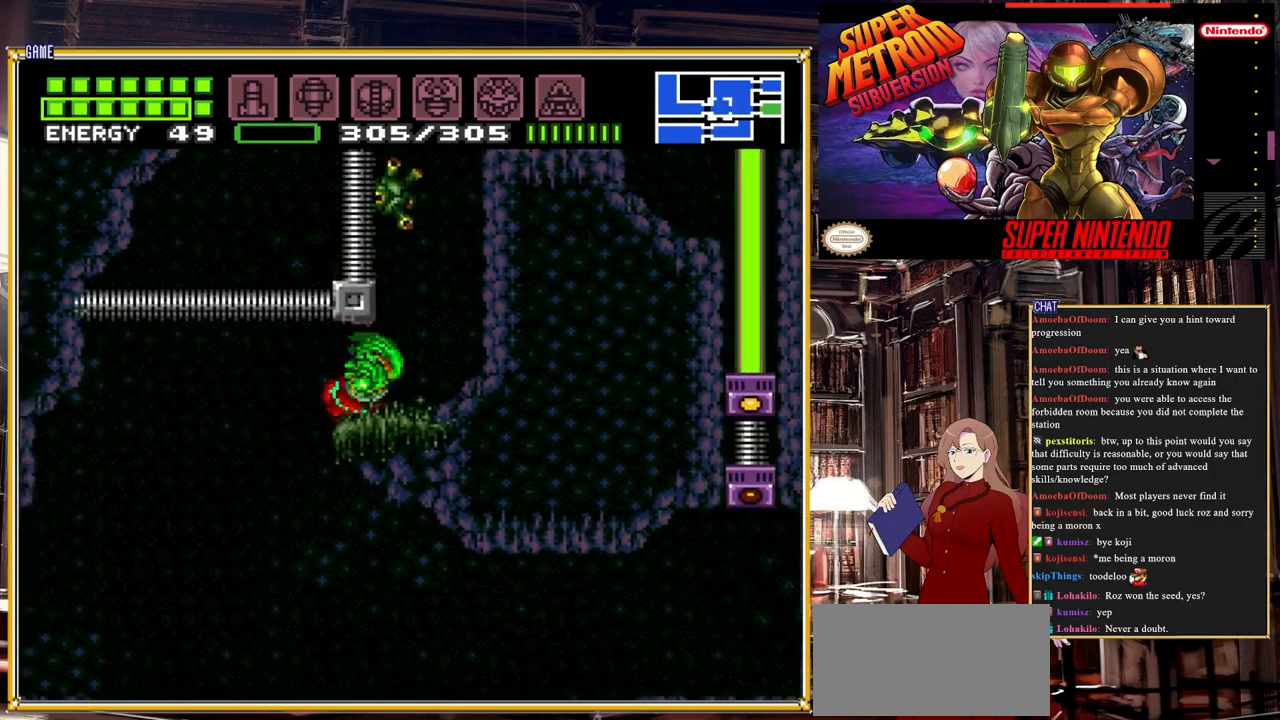
{"buttons": ["Y", "DPAD_UP"], "events": [[17, "DPAD_UP", "down"], [100, "Y", "down"], [283, "Y", "up"], [367, "Y", "down"]]}
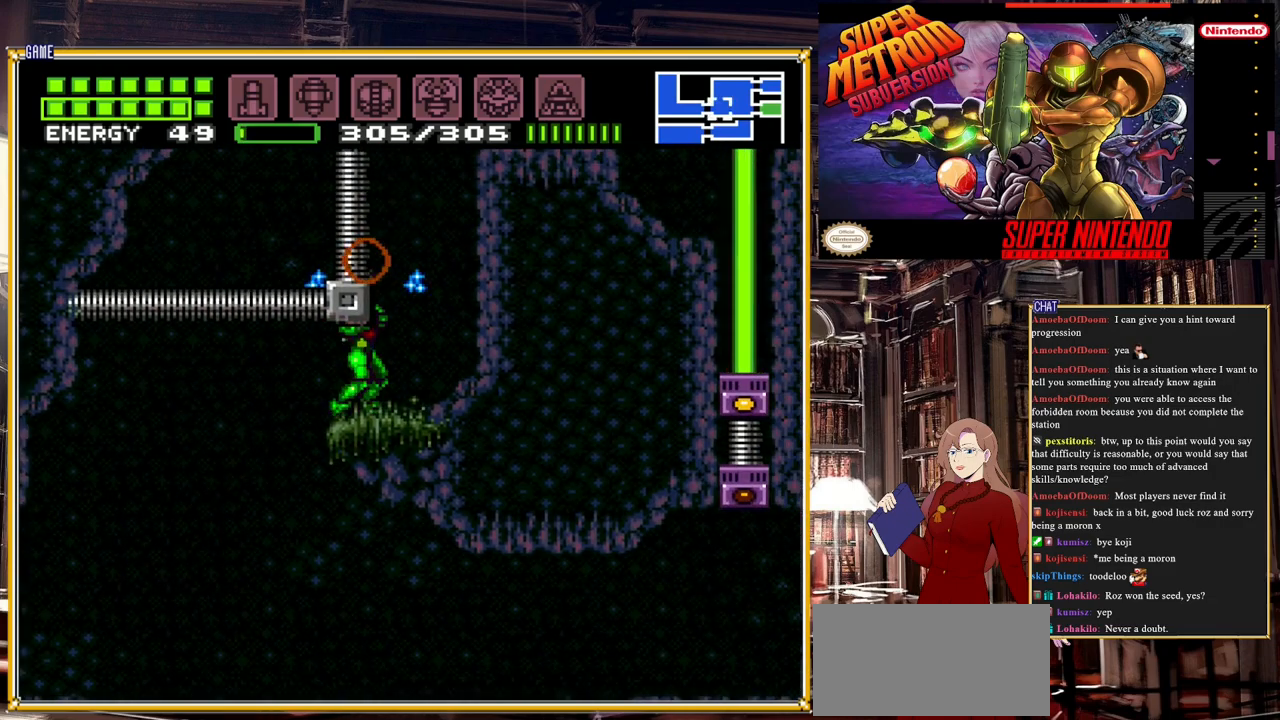
{"buttons": ["A"], "events": [[17, "Y", "up"], [67, "DPAD_UP", "up"], [500, "A", "down"]]}
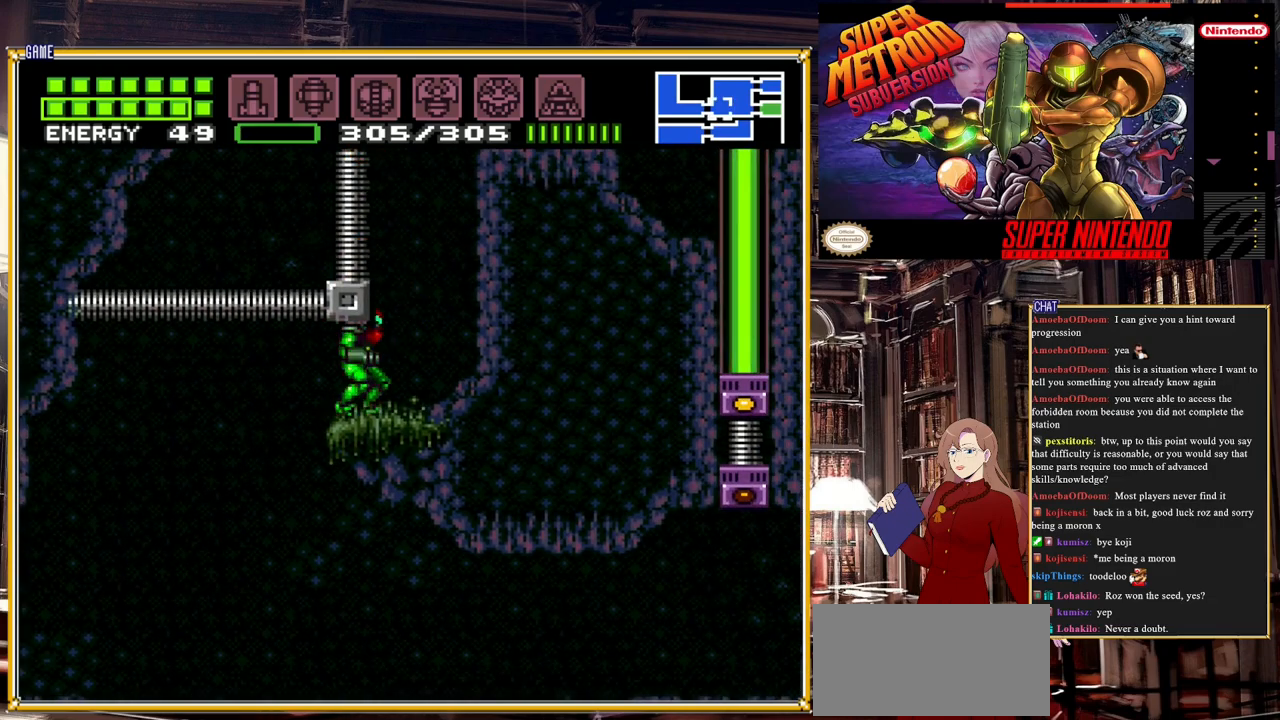
{"buttons": ["Y"], "events": [[183, "DPAD_RIGHT", "down"], [250, "A", "up"], [367, "Y", "down"], [383, "DPAD_RIGHT", "up"]]}